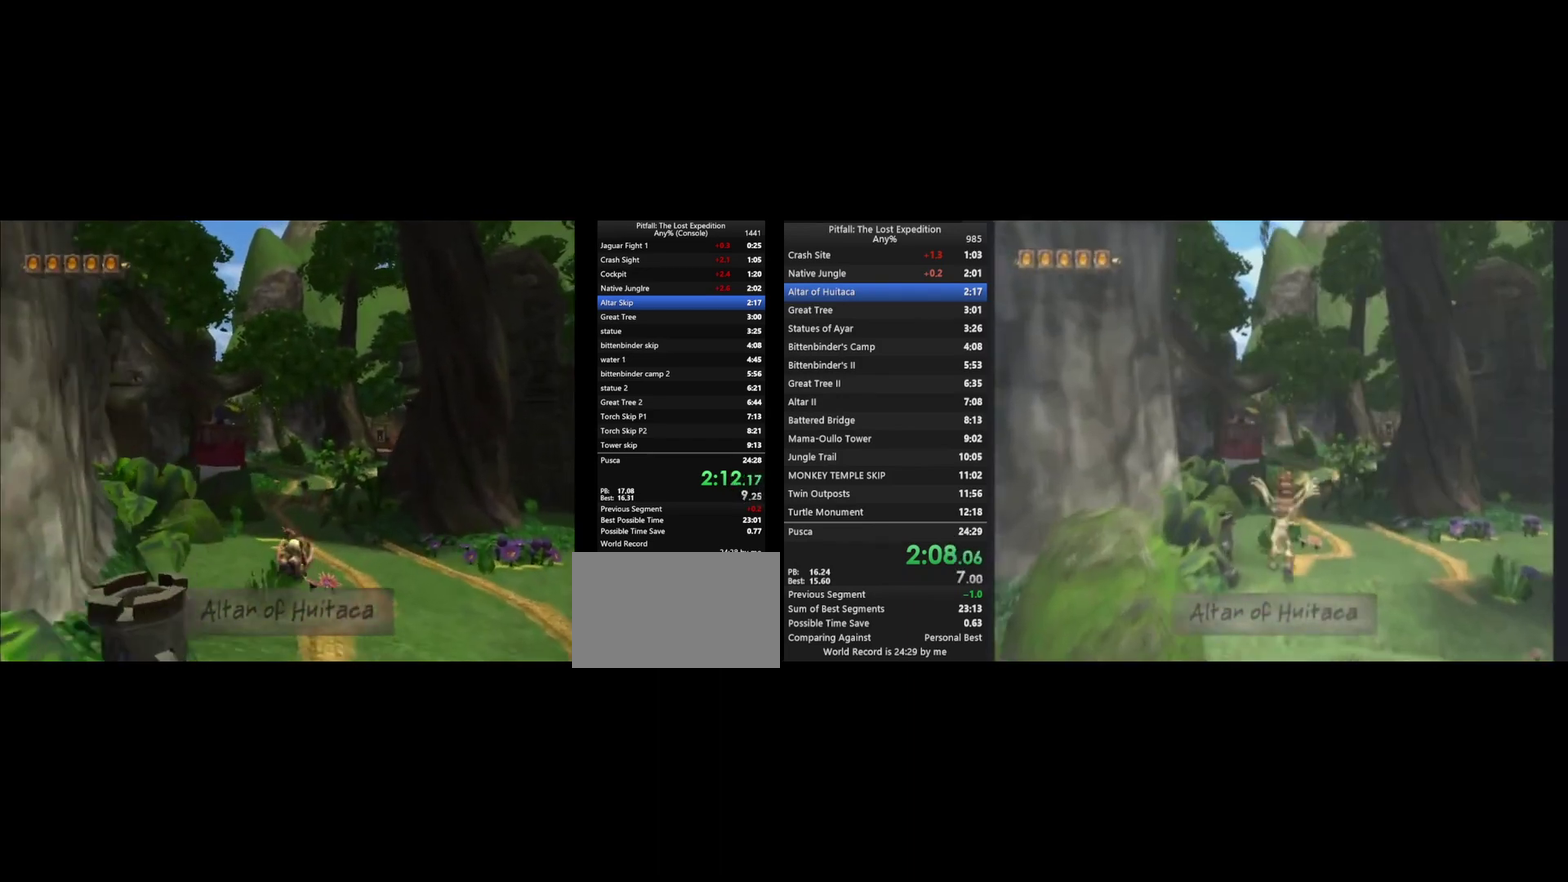
Gameplay with a controller (Nintendo layout); each line is a JSON object with the inputs held at the frame after it. "events" lists button and stick changes between this image and that frame as [ms after this image, input, new state], when the widget could be followed in between. Not read: L3 R3.
{"buttons": ["Y"], "left_stick": "up", "right_stick": "center", "events": [[67, "R1", "up"], [233, "A", "down"], [333, "A", "up"]]}
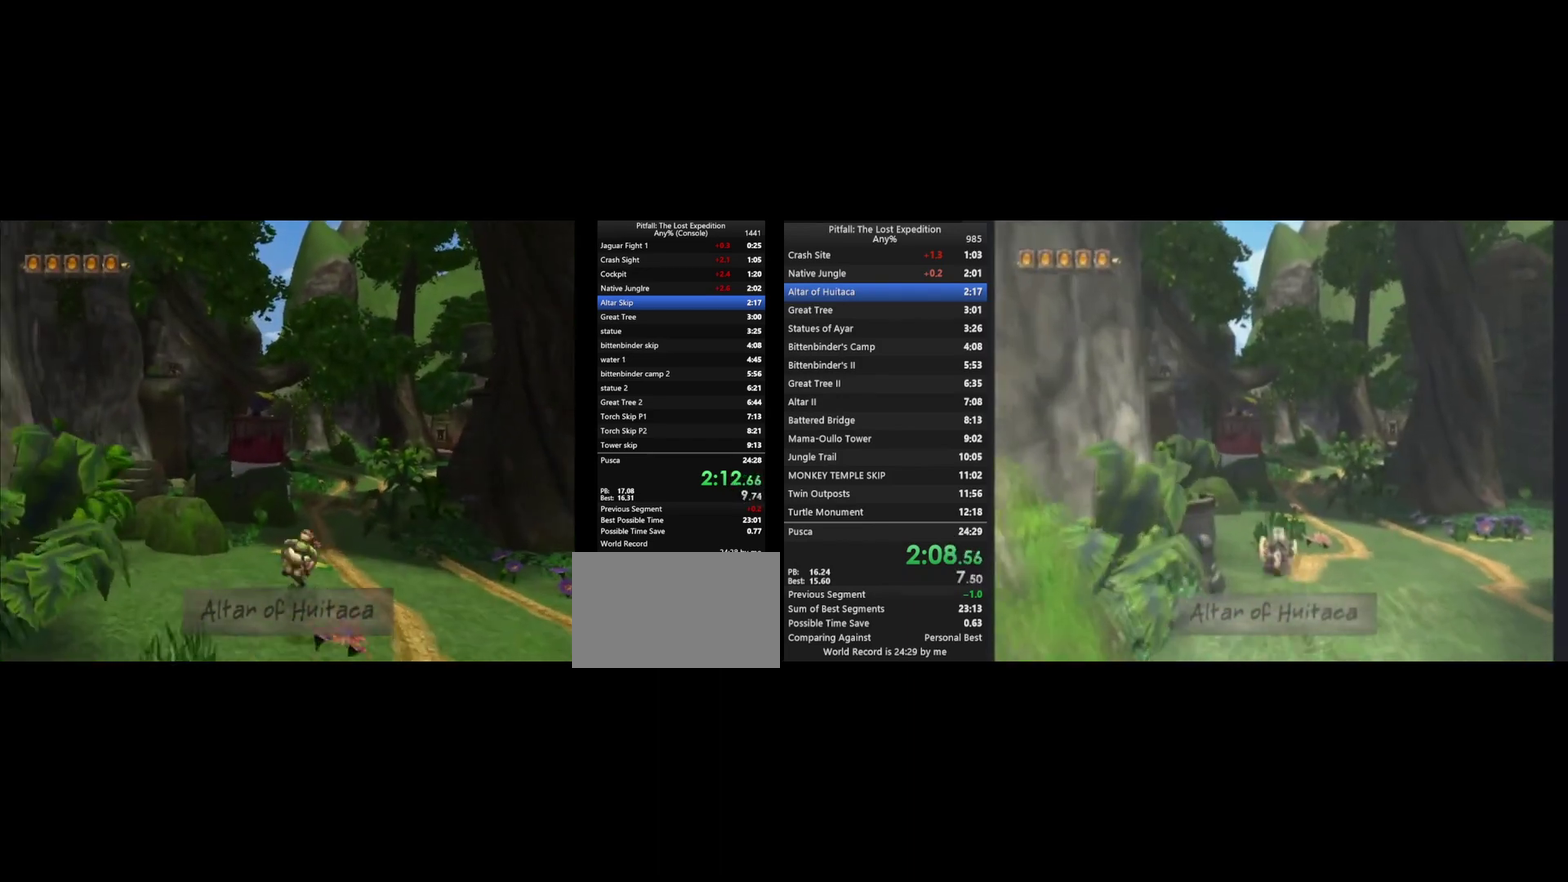
{"buttons": ["Y"], "left_stick": "up", "right_stick": "center", "events": [[267, "A", "down"], [333, "A", "up"]]}
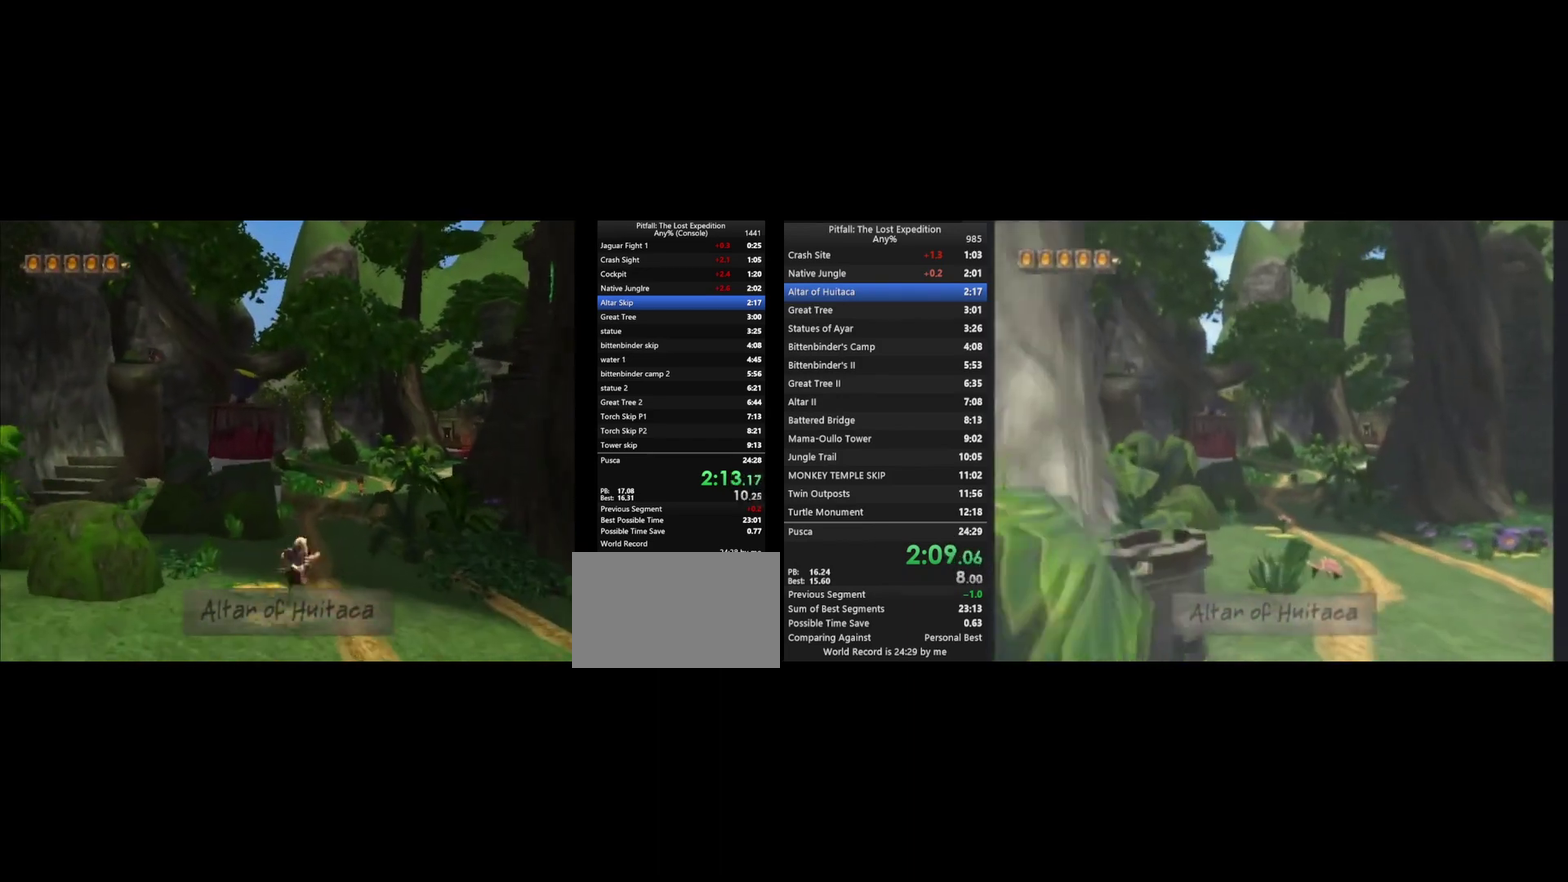
{"buttons": ["Y"], "left_stick": "up", "right_stick": "center", "events": [[300, "A", "down"], [367, "A", "up"]]}
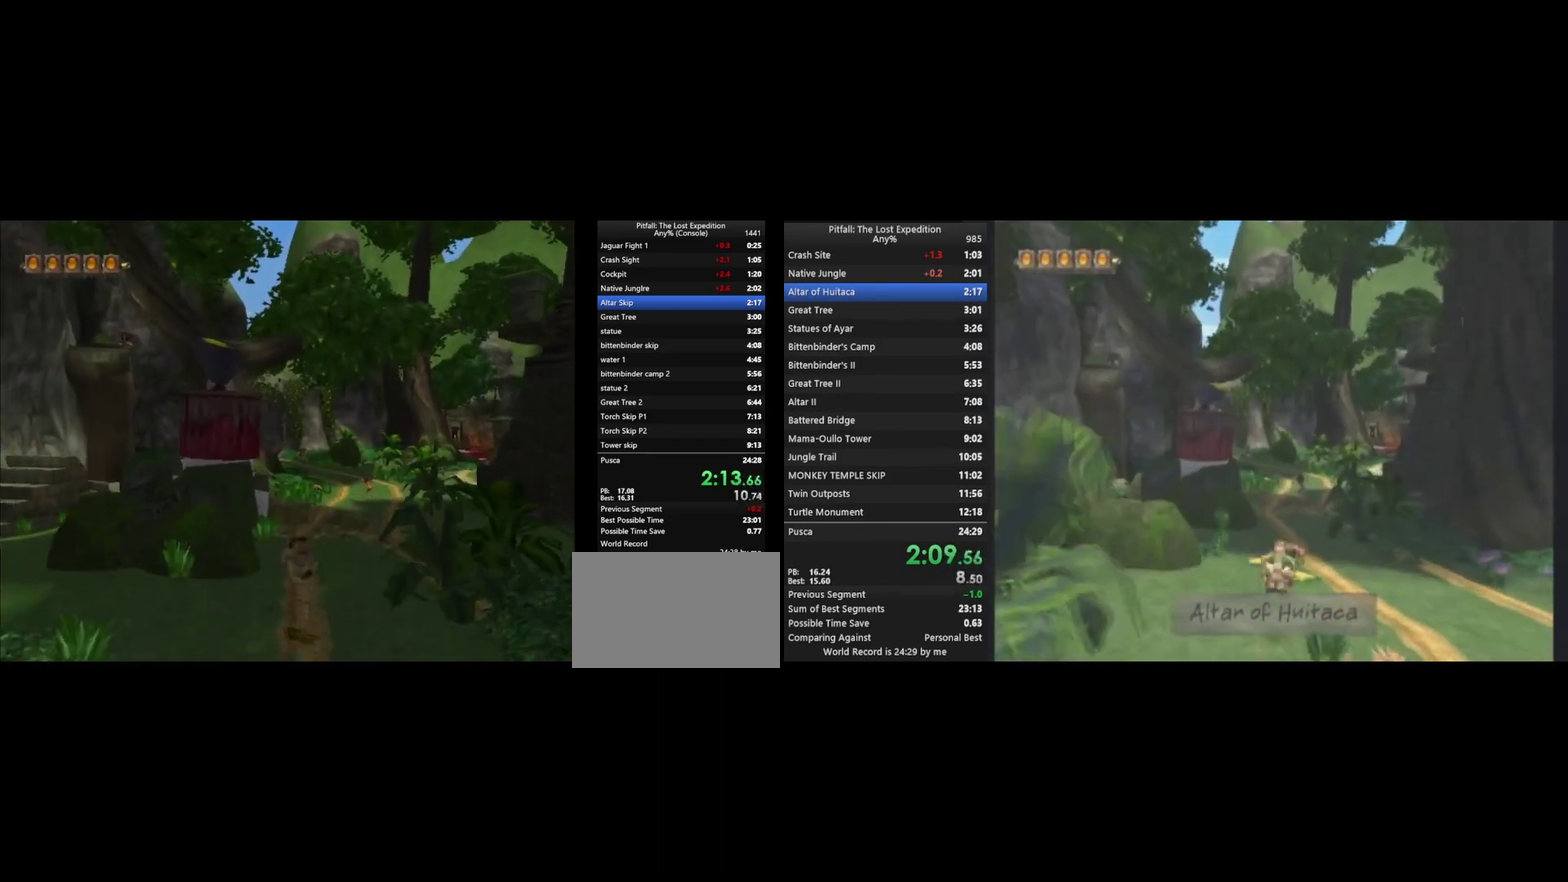
{"buttons": ["Y"], "left_stick": "up", "right_stick": "center", "events": []}
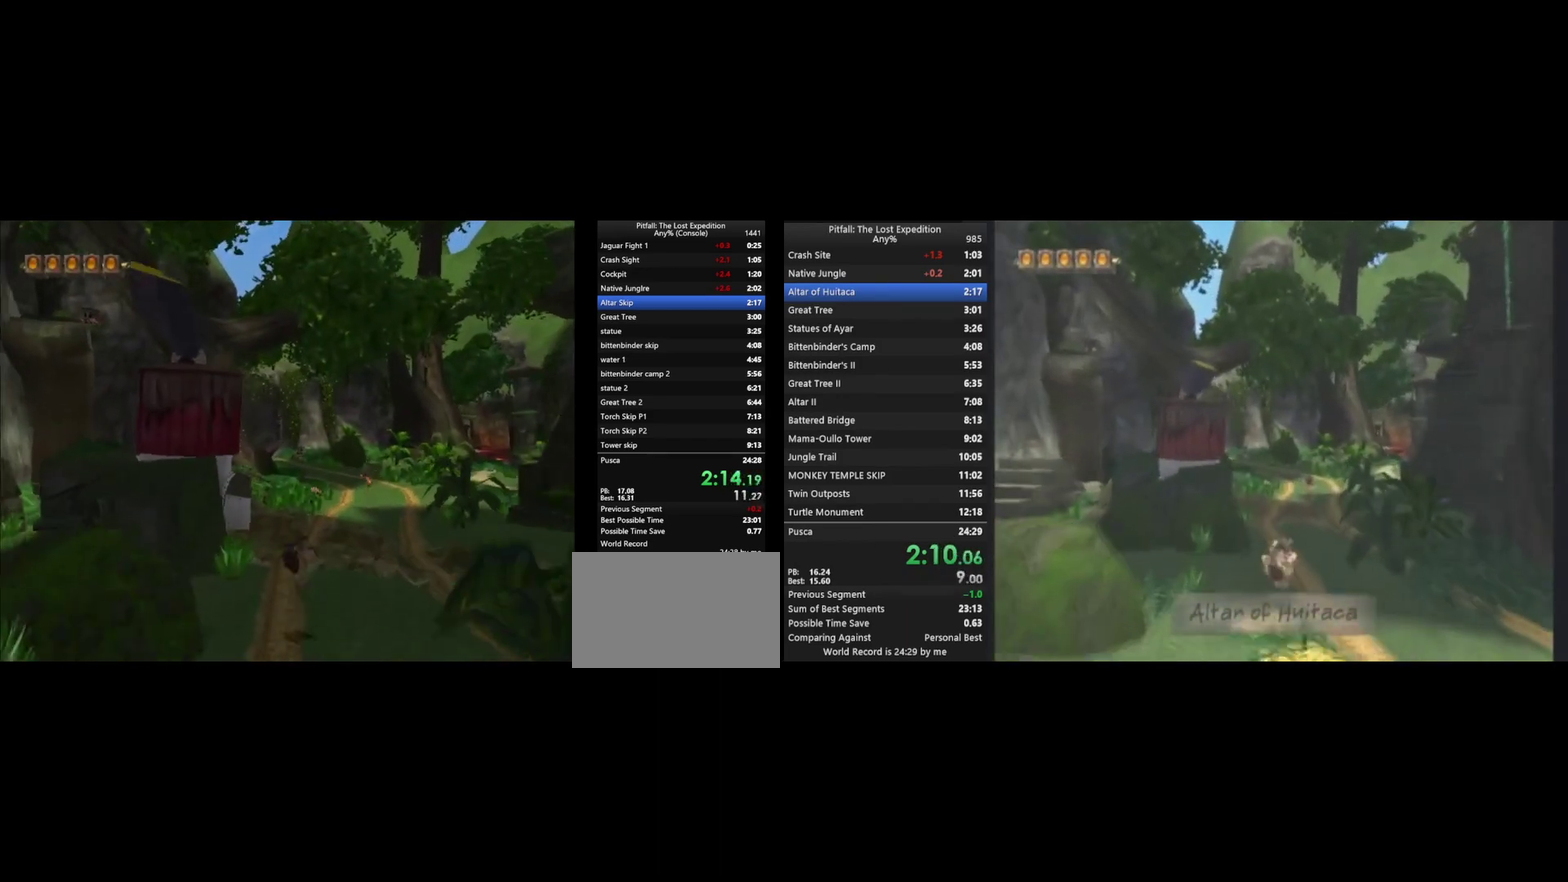
{"buttons": ["Y"], "left_stick": "up", "right_stick": "center", "events": [[300, "A", "down"], [367, "A", "up"]]}
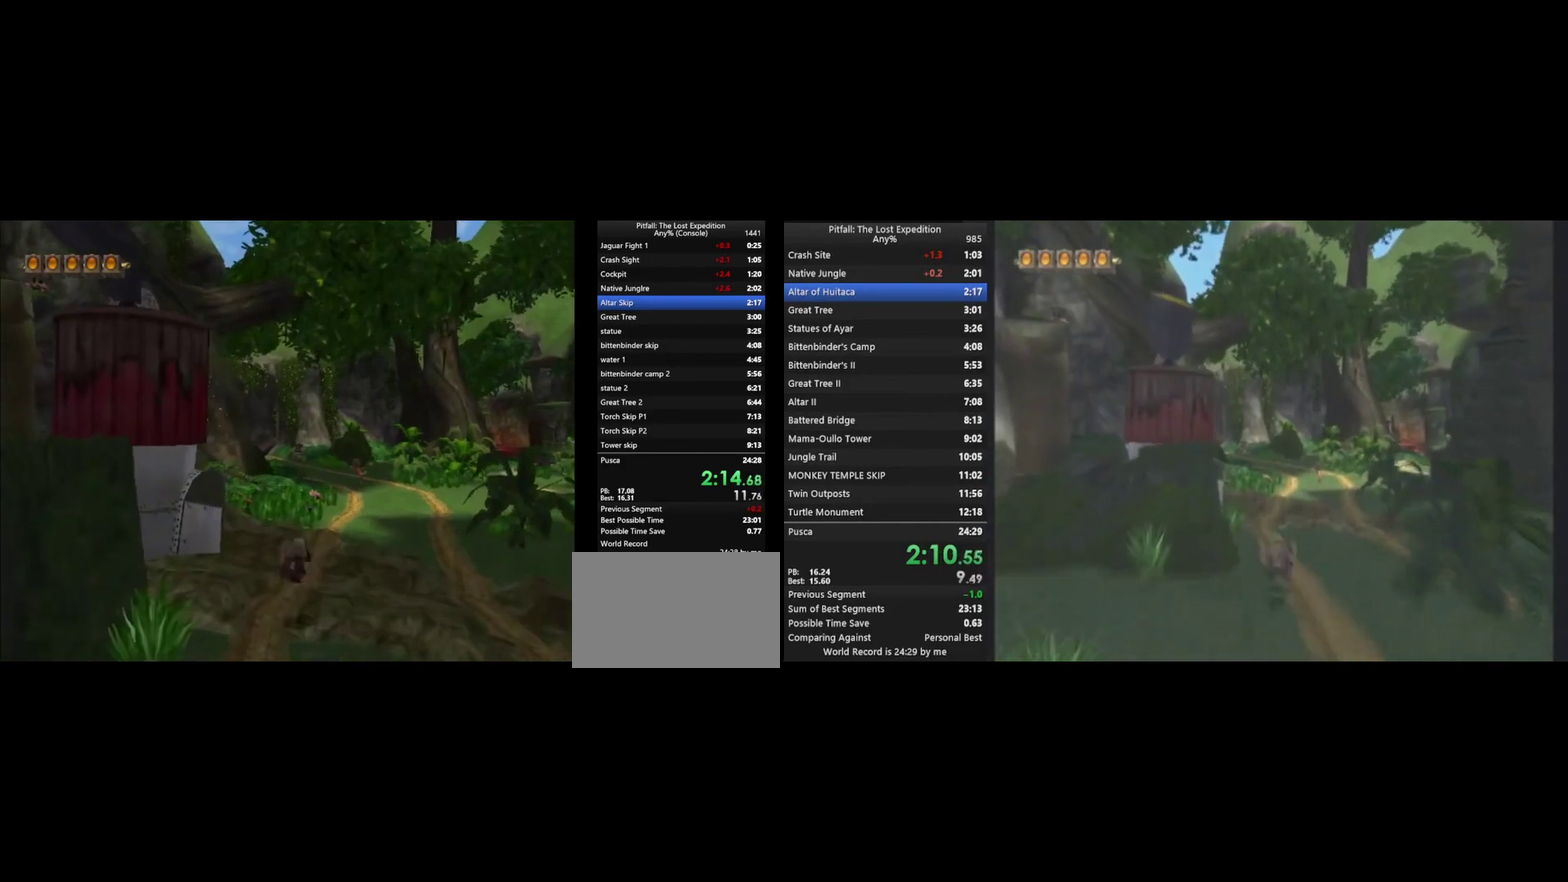
{"buttons": ["Y", "R1"], "left_stick": "up", "right_stick": "center", "events": [[133, "left_stick", "up-right"], [333, "A", "down"], [400, "A", "up"], [500, "R1", "down"], [500, "left_stick", "up"]]}
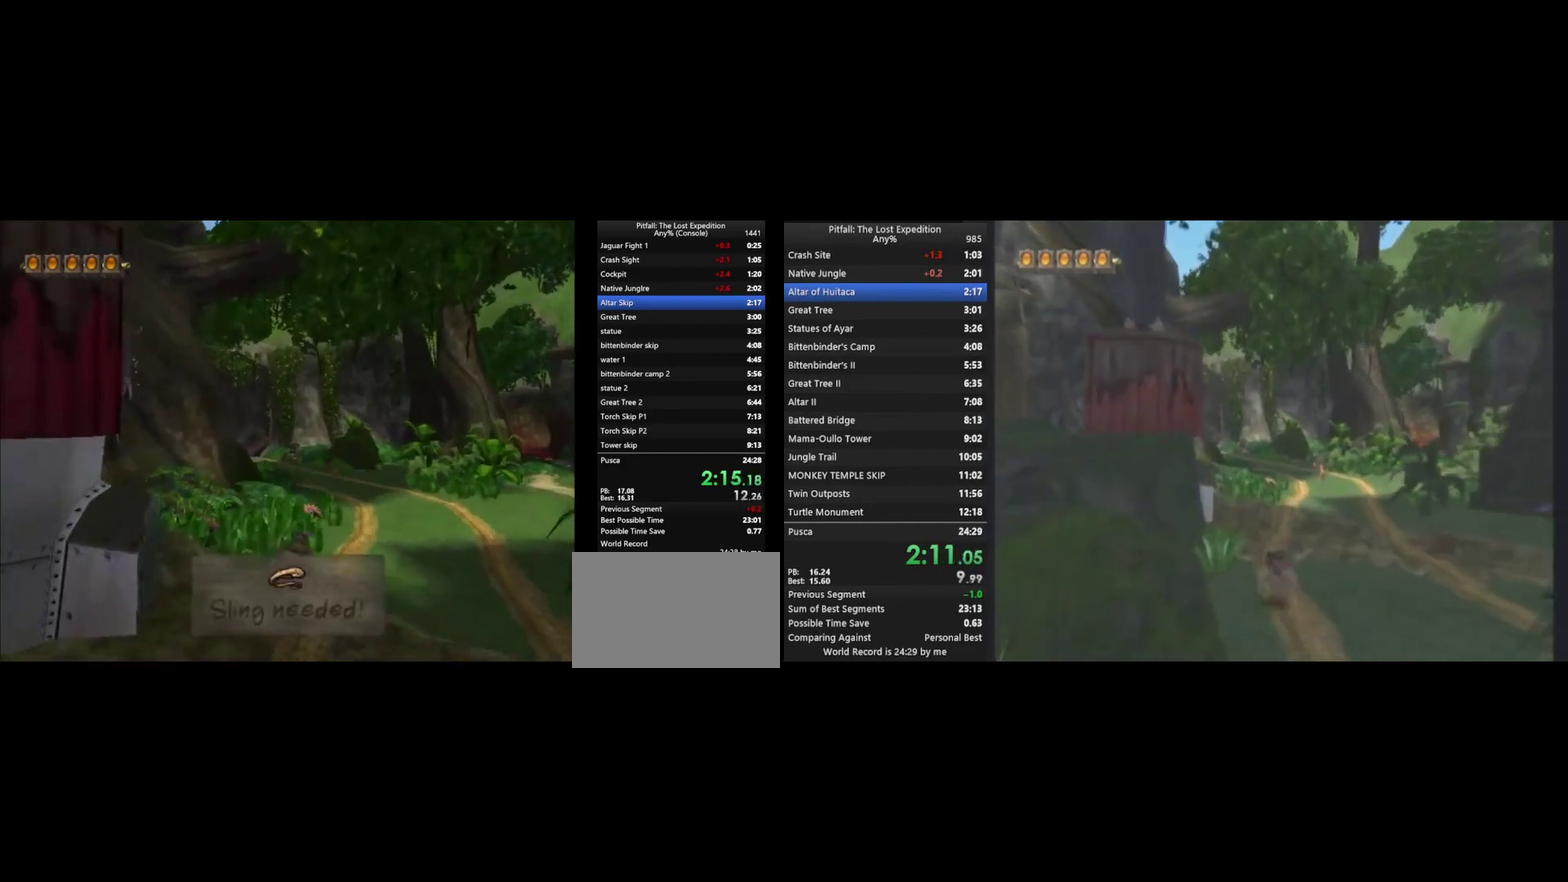
{"buttons": ["Y"], "left_stick": "up", "right_stick": "center", "events": [[133, "R1", "up"], [267, "A", "down"], [333, "A", "up"]]}
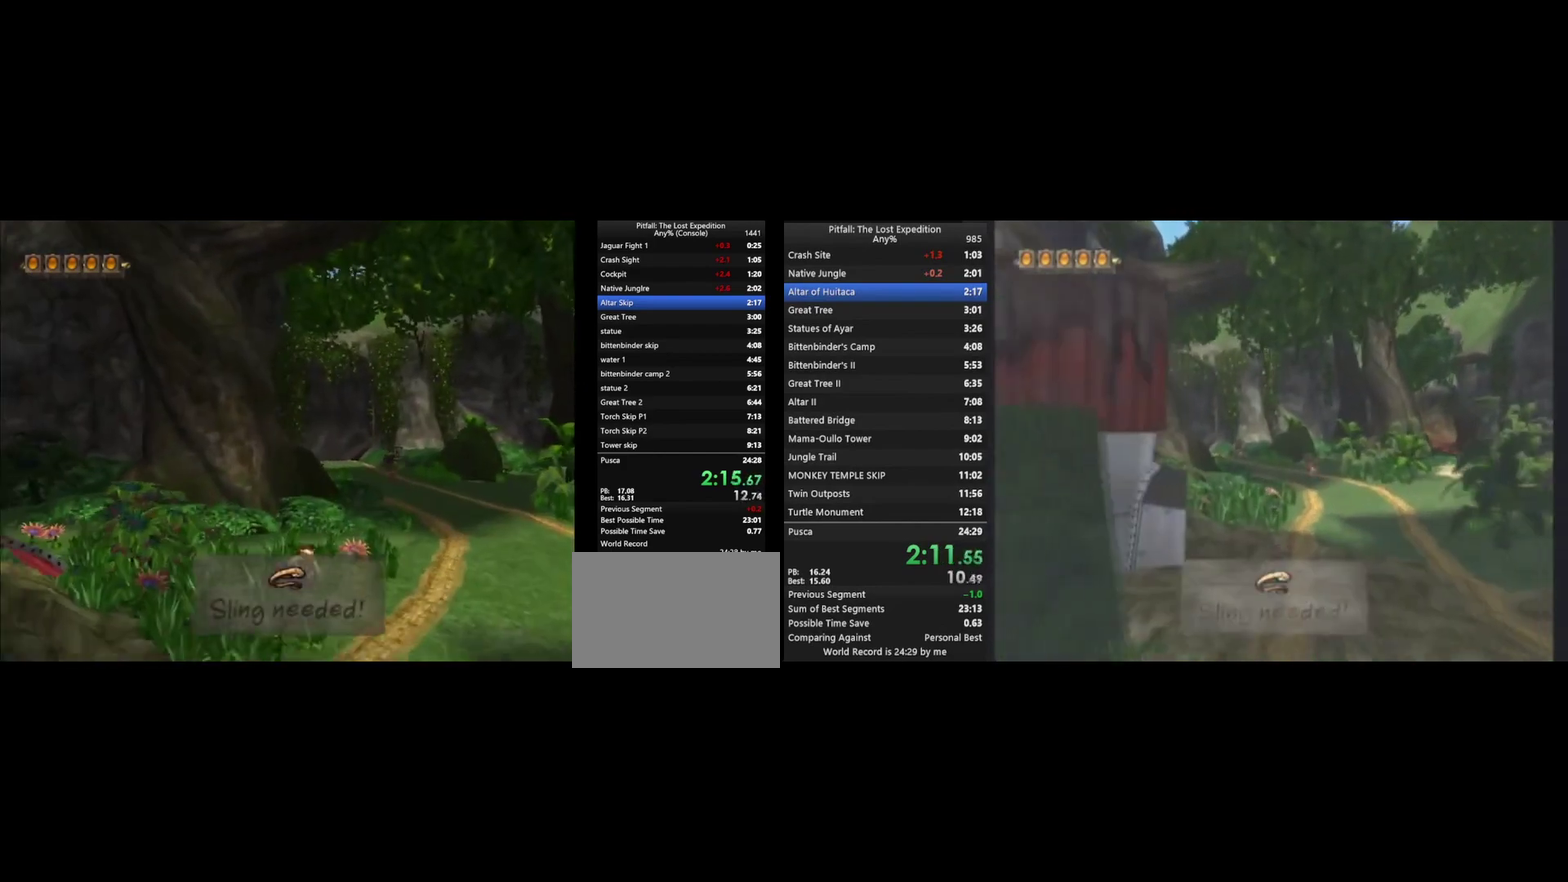
{"buttons": ["Y"], "left_stick": "up", "right_stick": "center", "events": [[167, "A", "down"], [233, "A", "up"]]}
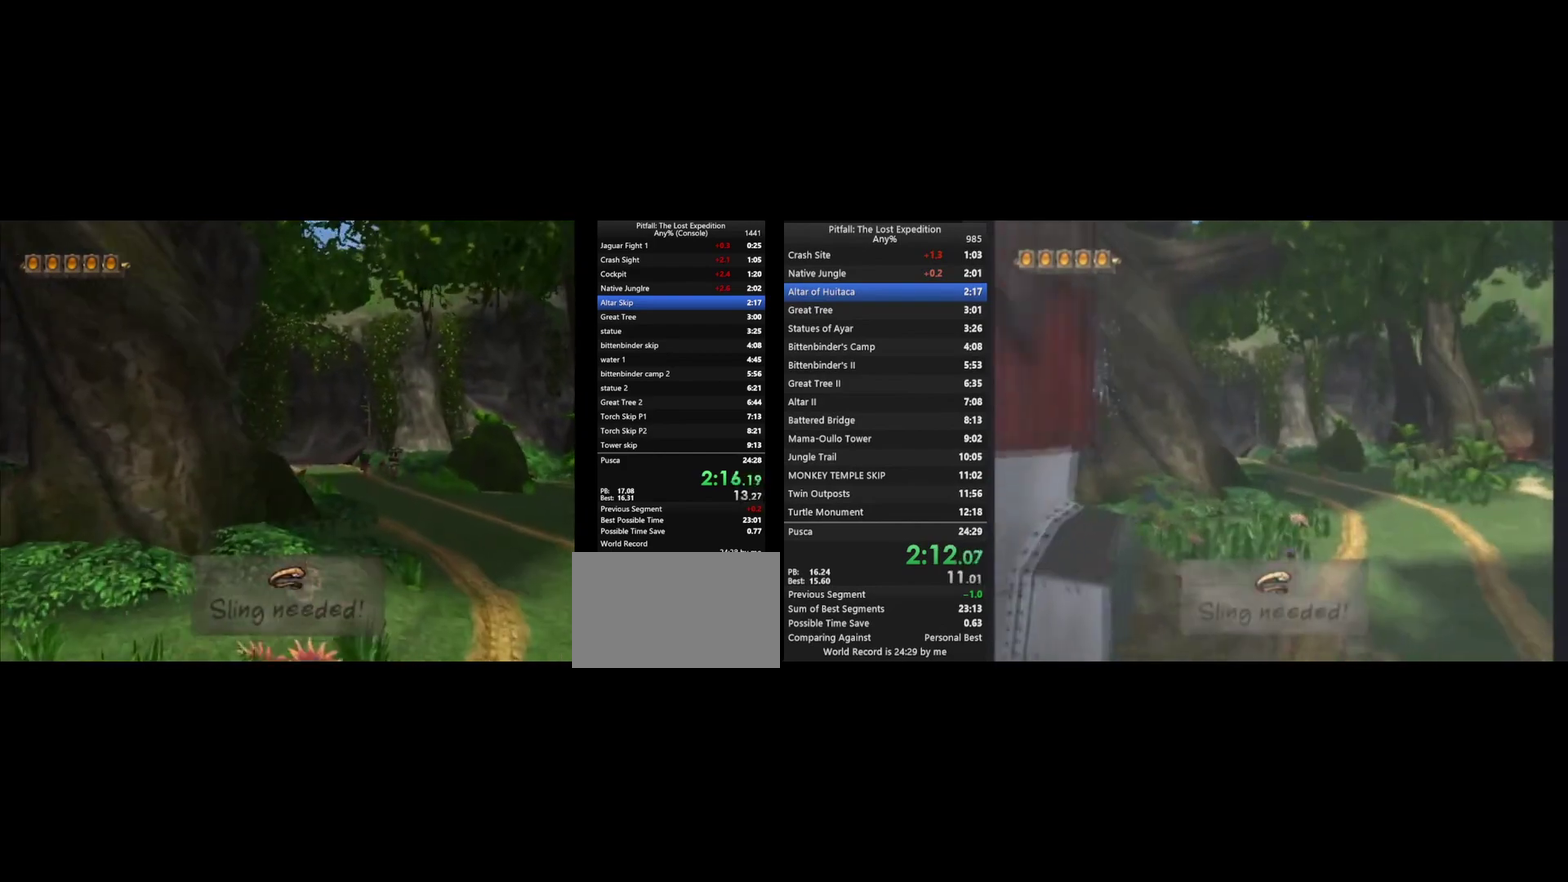
{"buttons": ["Y"], "left_stick": "up", "right_stick": "center", "events": [[233, "R1", "down"], [333, "R1", "up"]]}
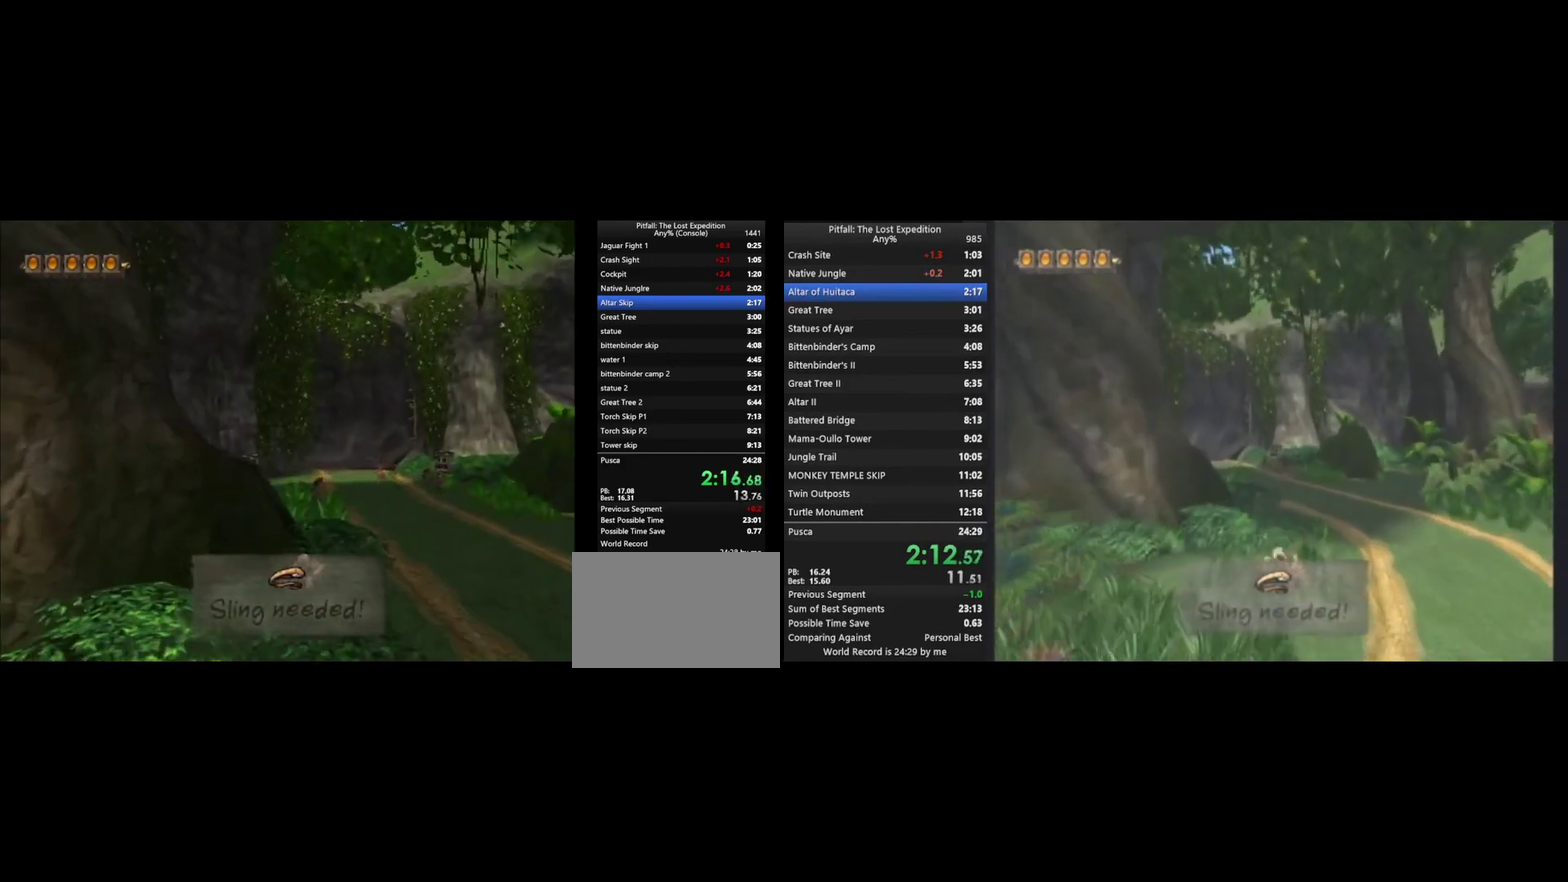
{"buttons": ["A", "Y"], "left_stick": "up", "right_stick": "center", "events": [[33, "A", "down"], [100, "A", "up"], [433, "A", "down"]]}
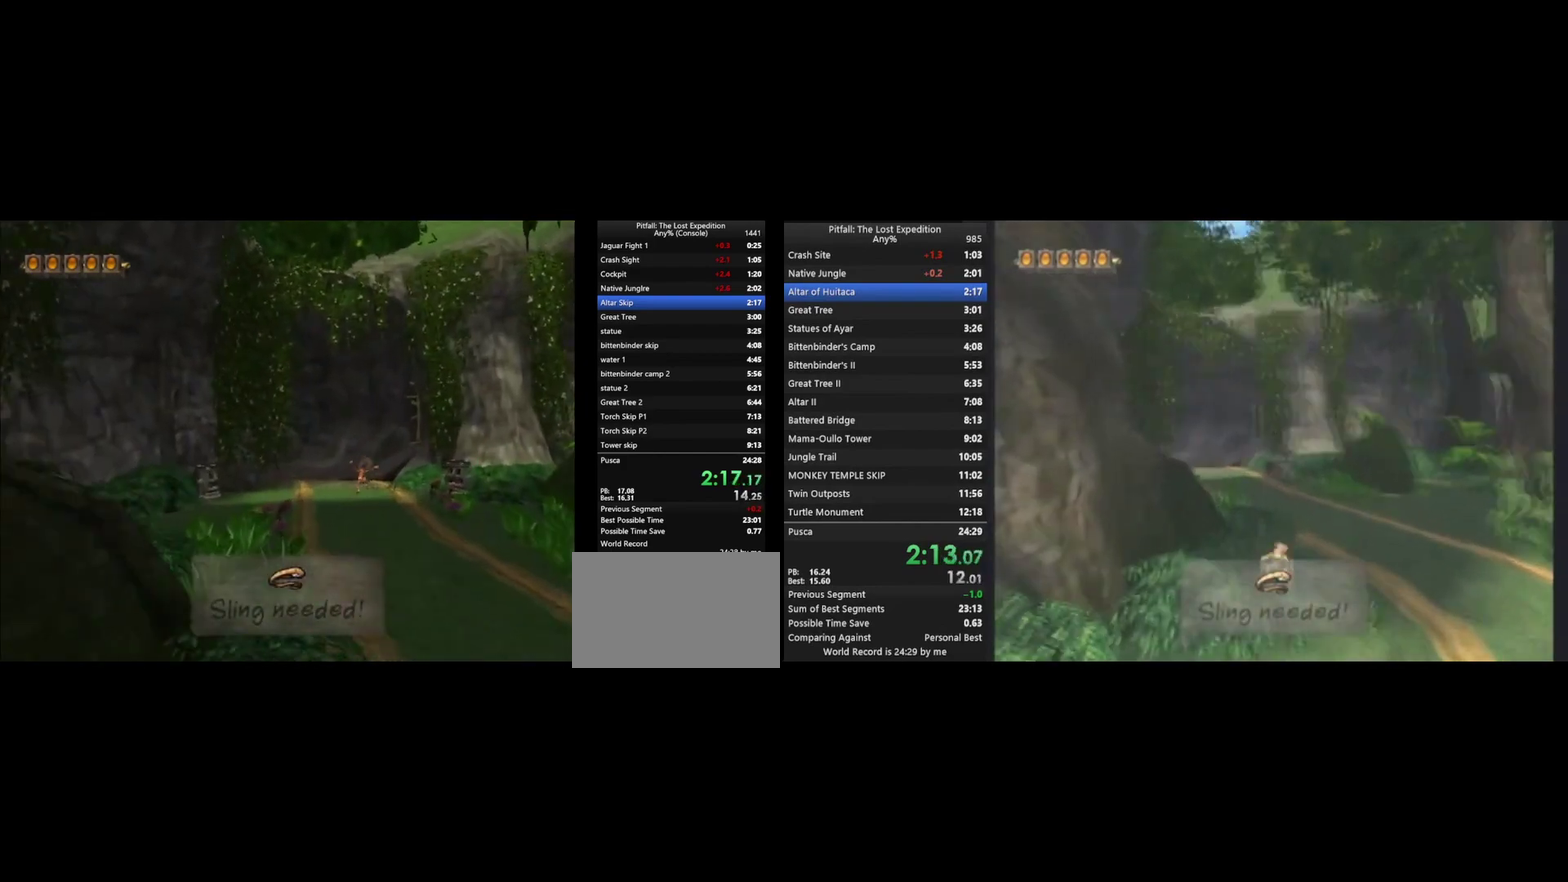
{"buttons": ["Y"], "left_stick": "up", "right_stick": "center", "events": [[33, "A", "up"], [167, "L1", "down"], [233, "L1", "up"], [333, "A", "down"], [433, "A", "up"]]}
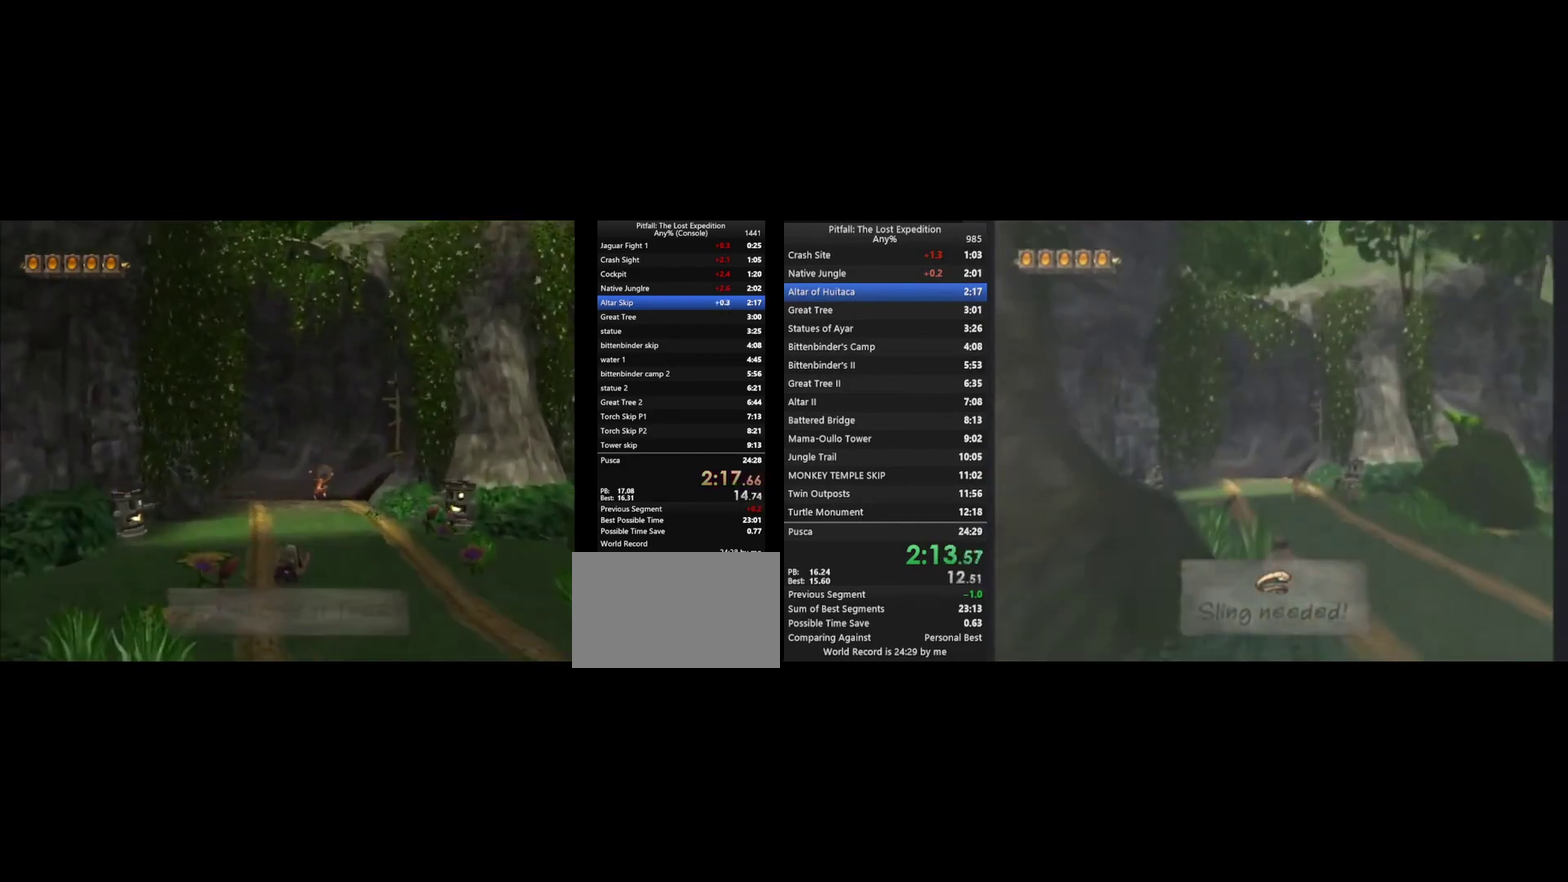
{"buttons": ["Y"], "left_stick": "up", "right_stick": "center", "events": [[267, "A", "down"], [367, "A", "up"]]}
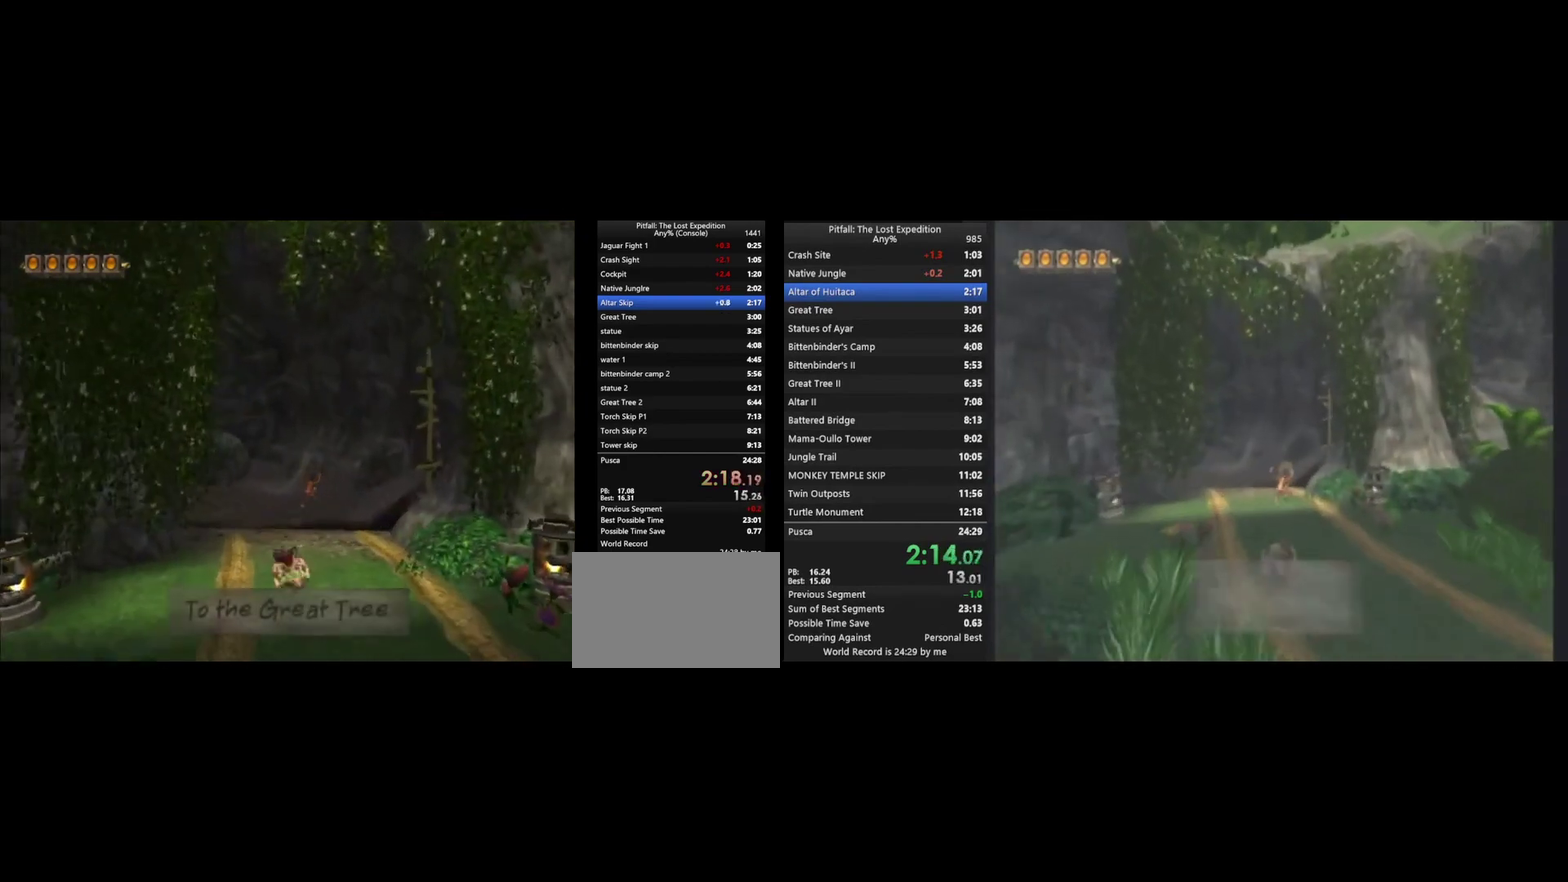
{"buttons": ["Y", "R1"], "left_stick": "up", "right_stick": "center", "events": [[167, "R1", "down"], [200, "A", "down"], [300, "A", "up"], [300, "R1", "up"], [400, "R1", "down"]]}
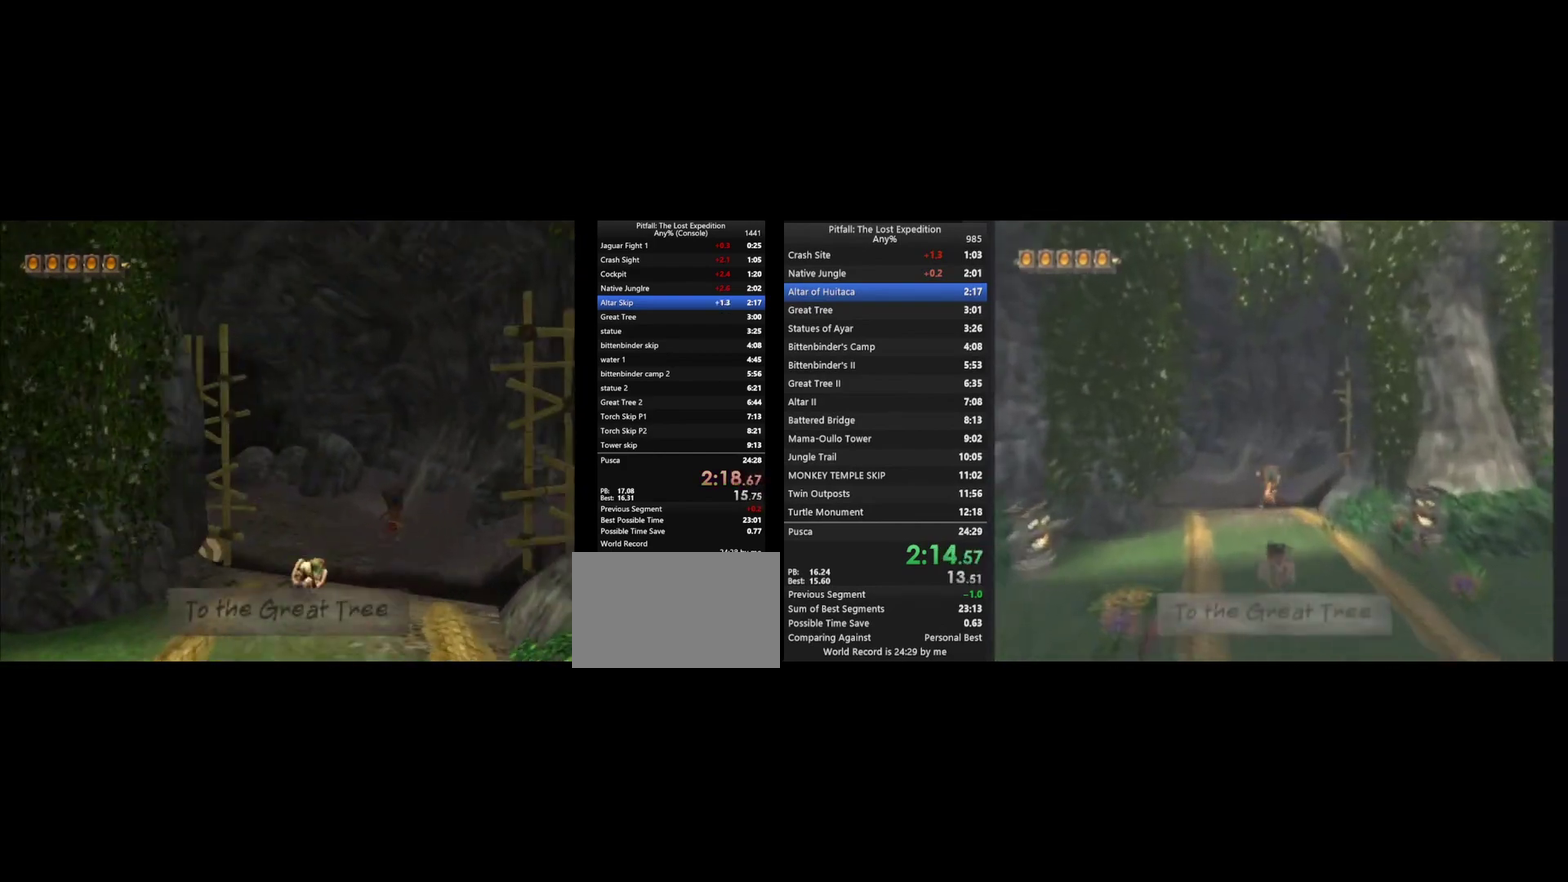
{"buttons": ["Y"], "left_stick": "up", "right_stick": "center", "events": [[33, "R1", "up"], [100, "A", "down"], [200, "A", "up"], [200, "R1", "down"], [500, "R1", "up"]]}
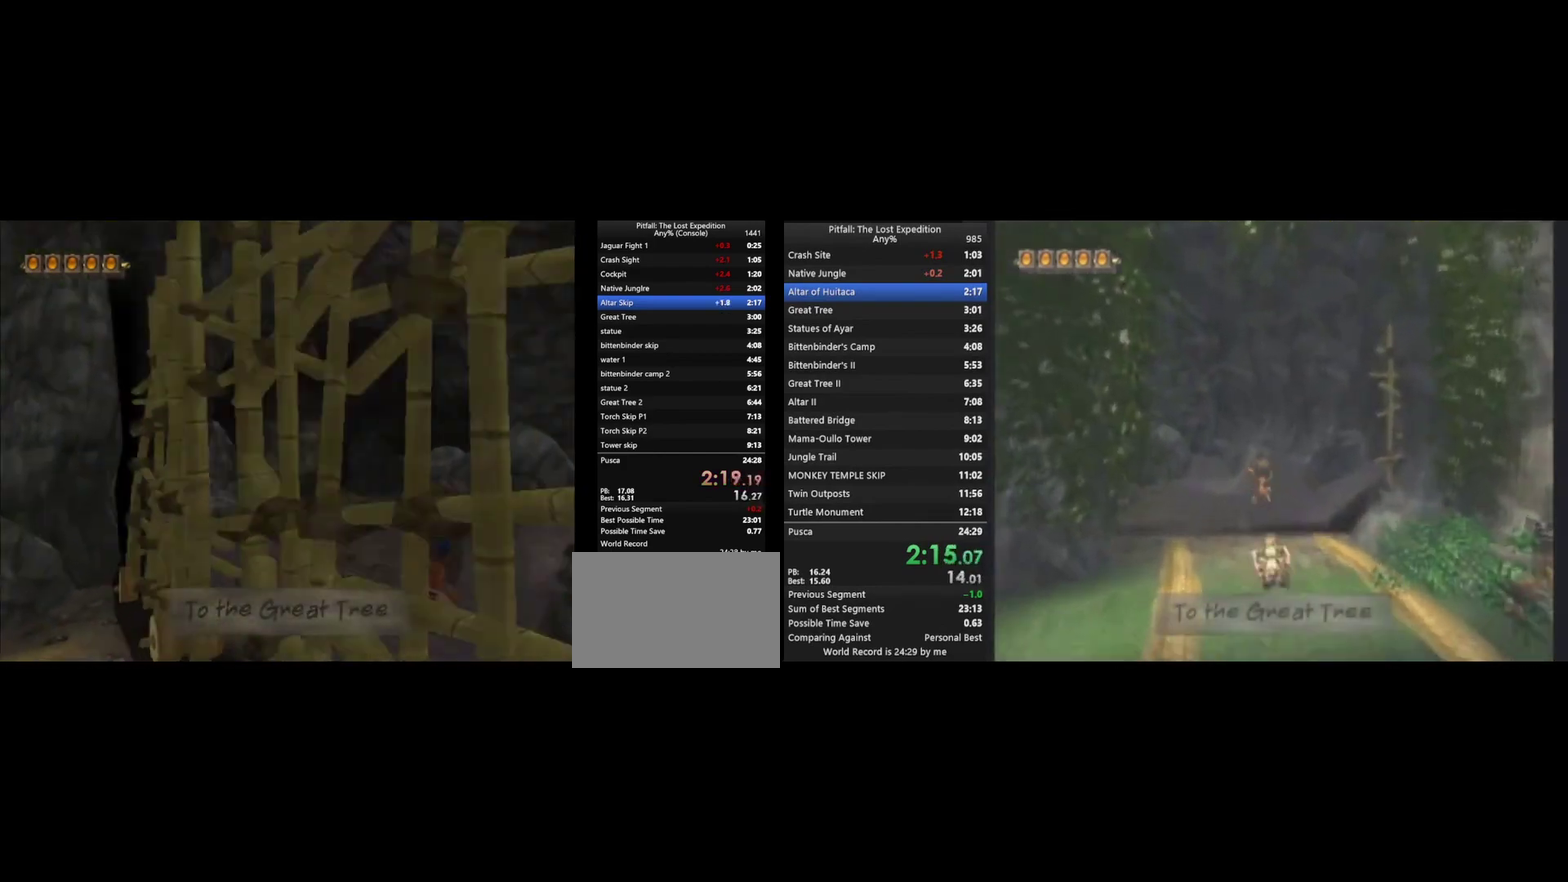
{"buttons": ["Y"], "left_stick": "up", "right_stick": "center", "events": [[133, "A", "down"], [200, "A", "up"]]}
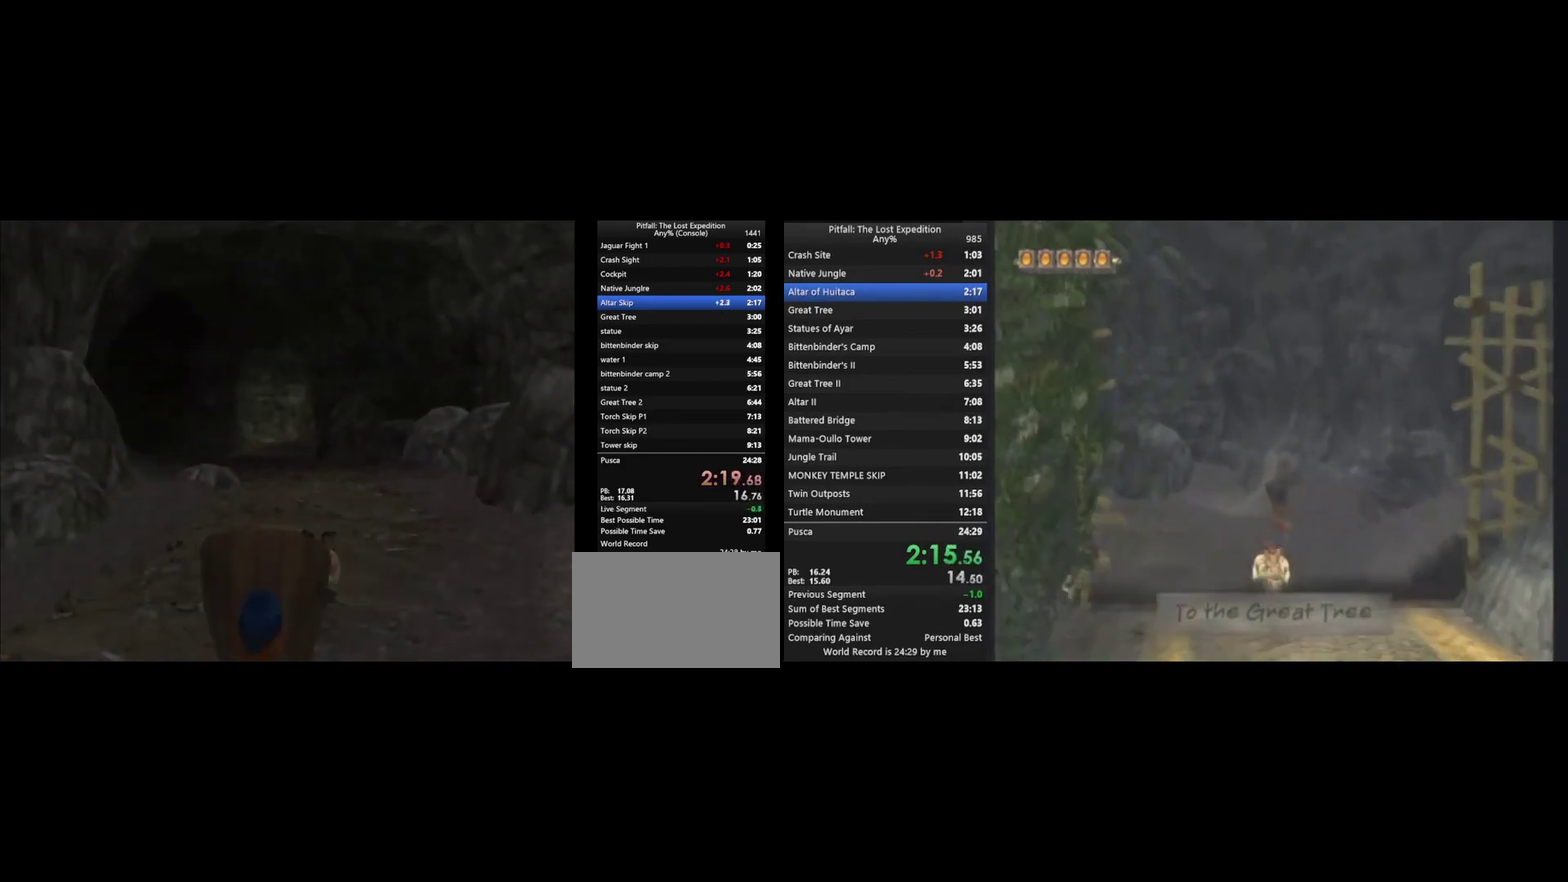
{"buttons": [], "left_stick": "center", "right_stick": "center", "events": [[100, "Y", "up"], [300, "left_stick", "center"]]}
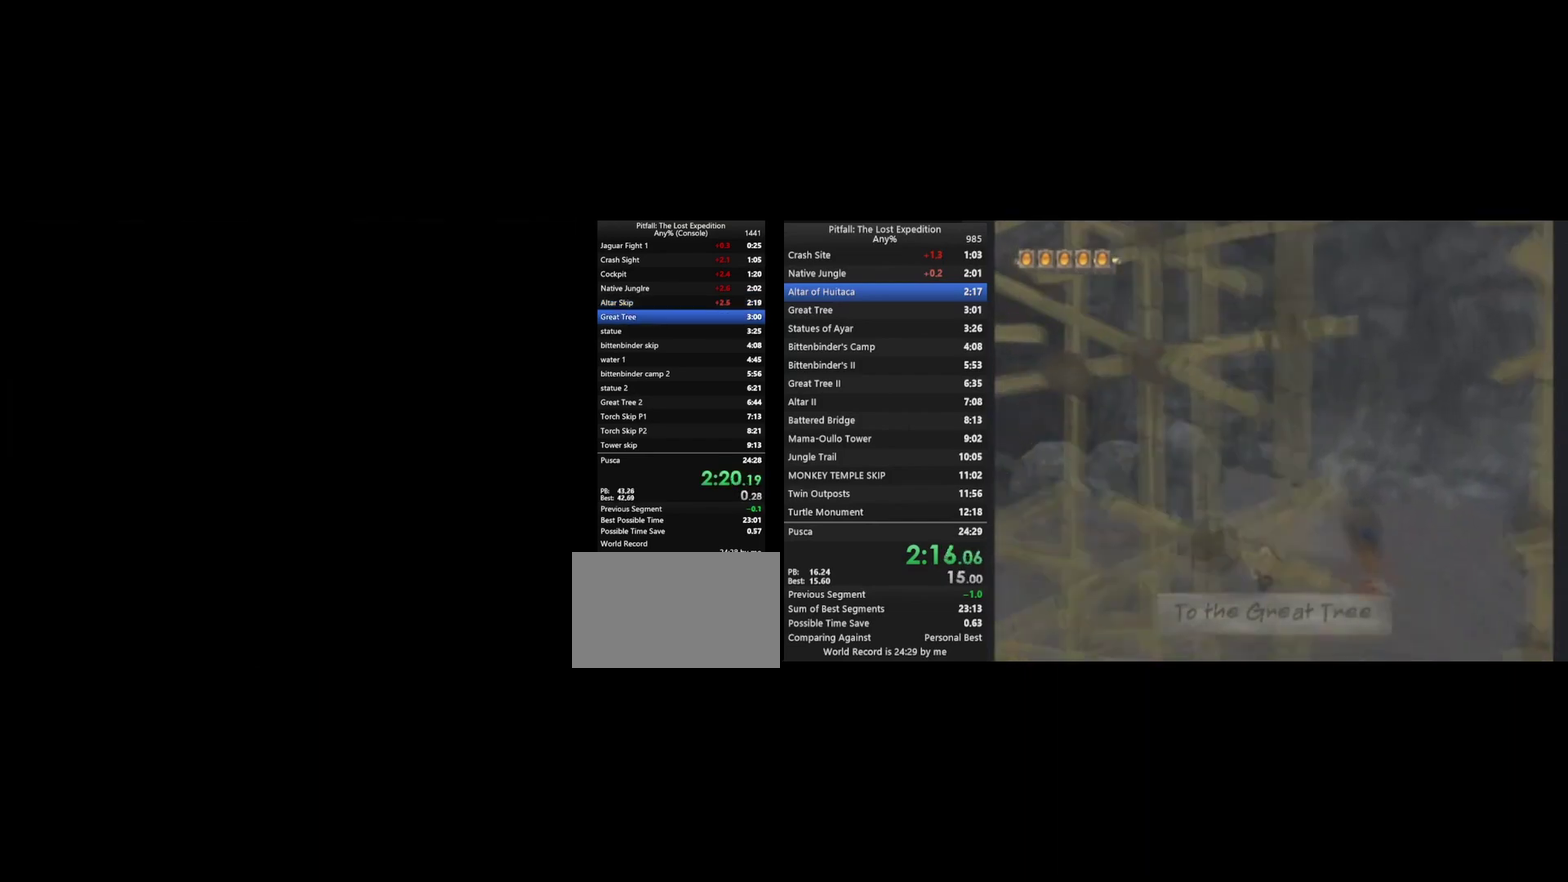
{"buttons": ["A"], "left_stick": "up-right", "right_stick": "center", "events": [[167, "A", "down"], [233, "A", "up"], [300, "A", "down"], [367, "A", "up"], [433, "A", "down"], [433, "left_stick", "up-right"]]}